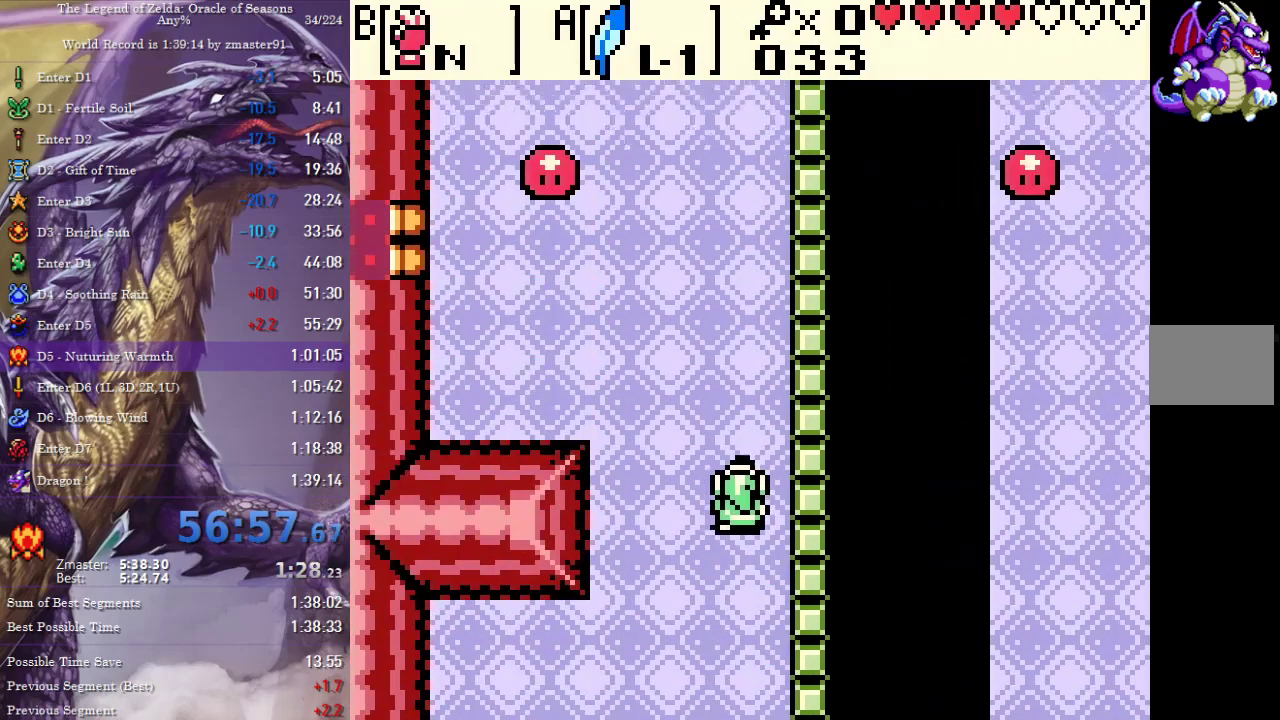
Gameplay with a controller (PlayStation layout); each line is a JSON object with the inputs held at the frame after it. "events" lists button and stick changes between this image and that frame as [ms after this image, input, new state], when the widget could be followed in between. Not read: L2 L3 R2 R3 other_buttons.
{"buttons": ["DPAD_UP"], "events": []}
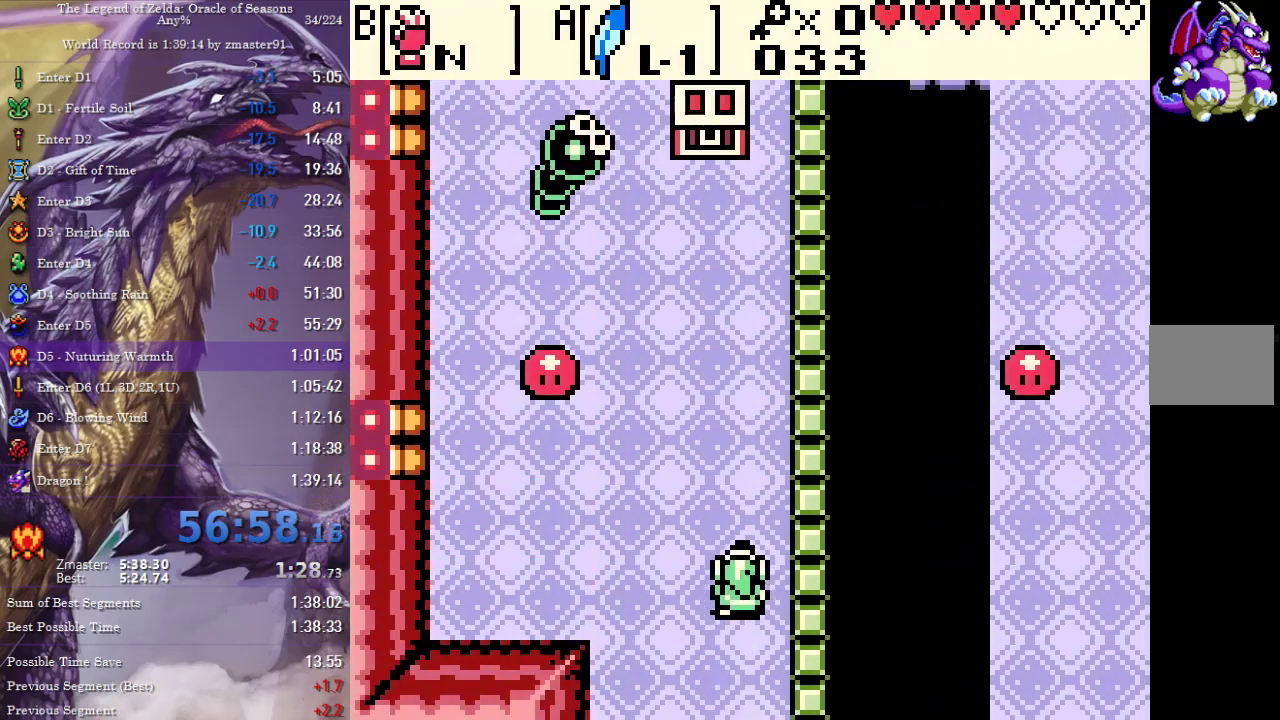
{"buttons": ["DPAD_UP"], "events": []}
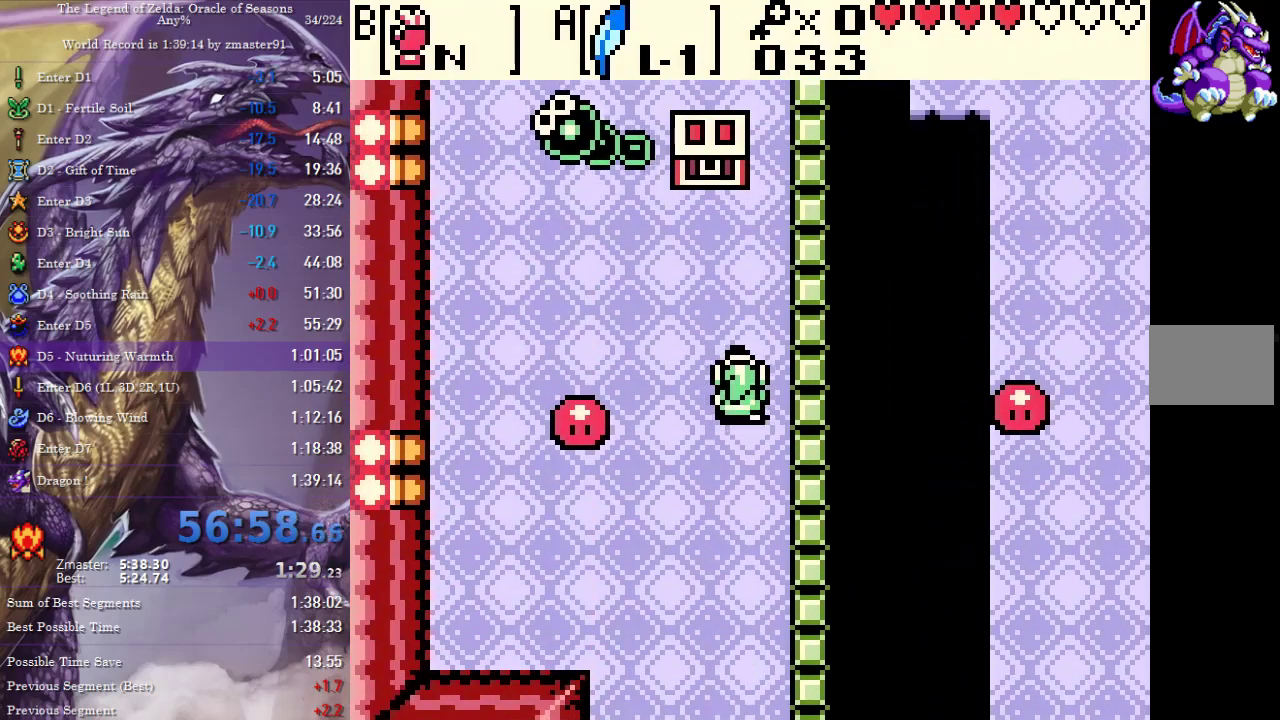
{"buttons": ["CROSS", "CIRCLE", "SQUARE", "TRIANGLE", "DPAD_UP"], "events": [[33, "DPAD_LEFT", "down"], [117, "DPAD_LEFT", "up"], [483, "CIRCLE", "down"], [483, "CROSS", "down"], [483, "SQUARE", "down"], [483, "TRIANGLE", "down"]]}
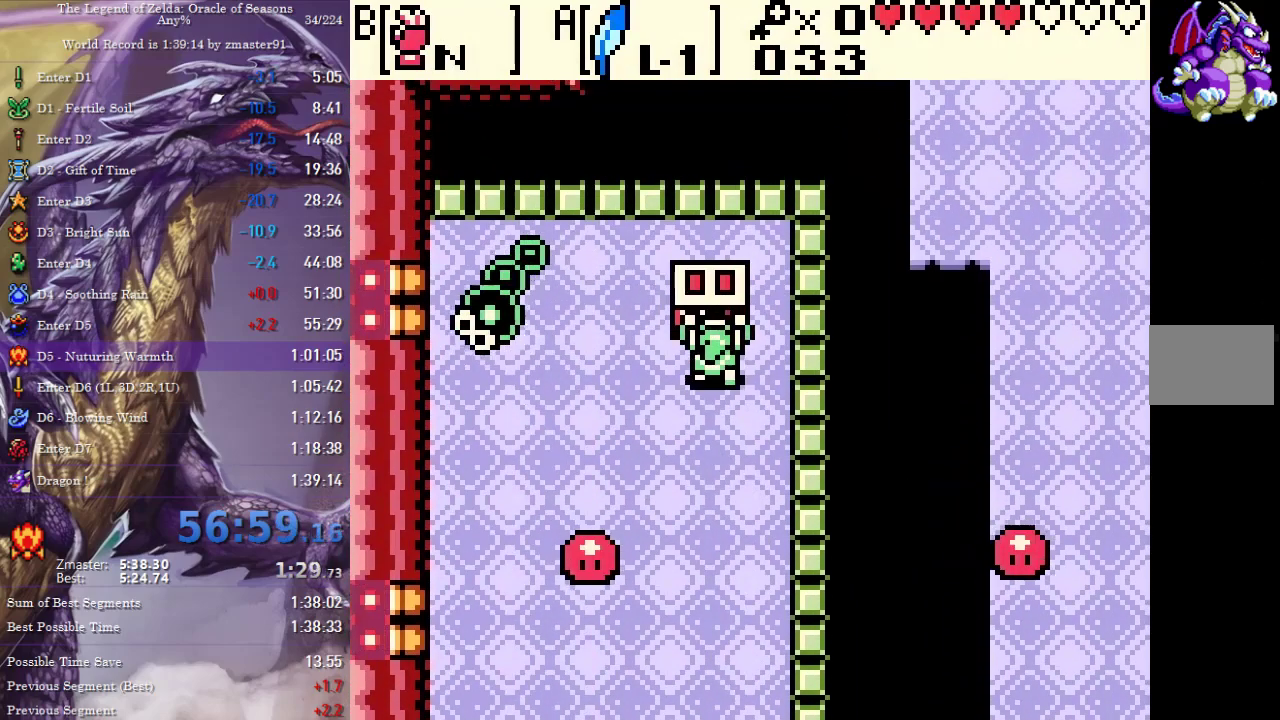
{"buttons": ["DPAD_DOWN"], "events": [[17, "DPAD_UP", "up"], [67, "CIRCLE", "up"], [67, "CROSS", "up"], [67, "SQUARE", "up"], [67, "TRIANGLE", "up"], [100, "DPAD_DOWN", "down"], [133, "CIRCLE", "down"], [133, "CROSS", "down"], [133, "SQUARE", "down"], [133, "TRIANGLE", "down"], [200, "CIRCLE", "up"], [200, "CROSS", "up"], [200, "SQUARE", "up"], [200, "TRIANGLE", "up"], [267, "CIRCLE", "down"], [267, "CROSS", "down"], [267, "SQUARE", "down"], [267, "TRIANGLE", "down"], [333, "CIRCLE", "up"], [333, "CROSS", "up"], [333, "SQUARE", "up"], [333, "TRIANGLE", "up"], [400, "CIRCLE", "down"], [400, "CROSS", "down"], [400, "SQUARE", "down"], [400, "TRIANGLE", "down"], [450, "CIRCLE", "up"], [450, "CROSS", "up"], [450, "SQUARE", "up"], [450, "TRIANGLE", "up"]]}
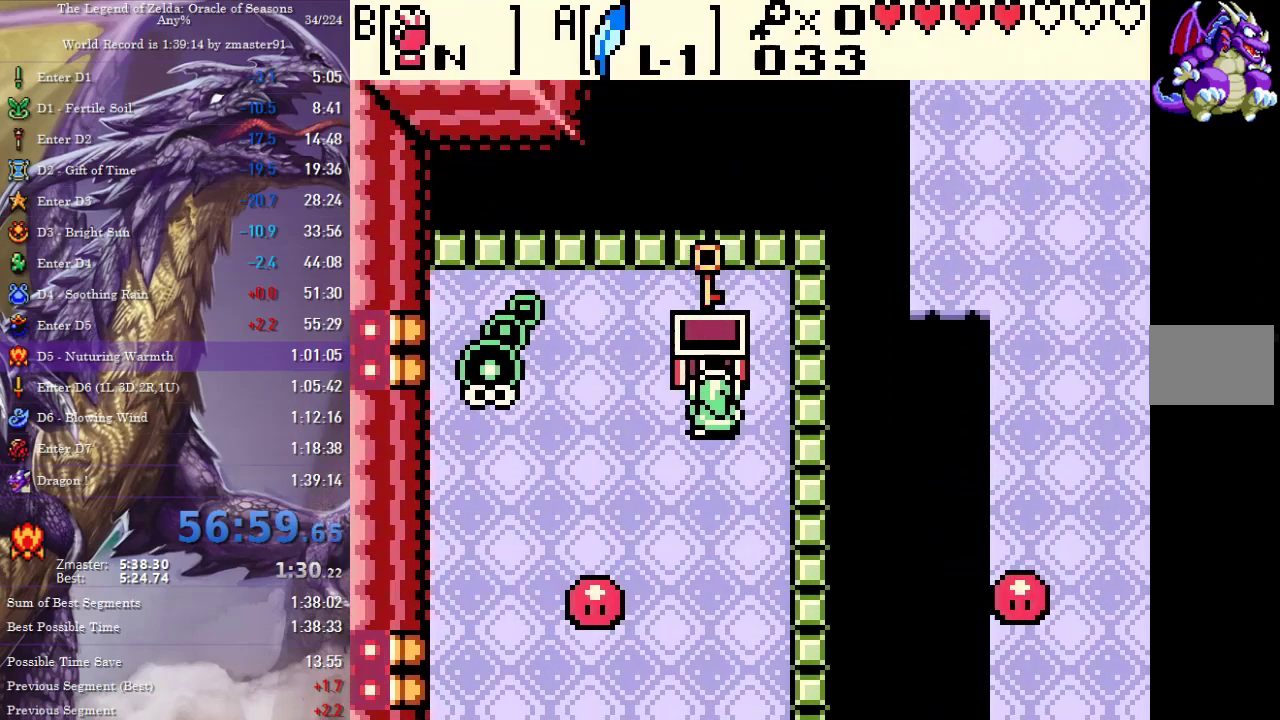
{"buttons": ["DPAD_DOWN"], "events": [[33, "CIRCLE", "down"], [33, "CROSS", "down"], [33, "SQUARE", "down"], [33, "TRIANGLE", "down"], [83, "CIRCLE", "up"], [83, "CROSS", "up"], [83, "SQUARE", "up"], [83, "TRIANGLE", "up"], [167, "CIRCLE", "down"], [167, "CROSS", "down"], [167, "SQUARE", "down"], [167, "TRIANGLE", "down"], [217, "CIRCLE", "up"], [217, "CROSS", "up"], [217, "SQUARE", "up"], [217, "TRIANGLE", "up"], [283, "CIRCLE", "down"], [283, "CROSS", "down"], [283, "SQUARE", "down"], [283, "TRIANGLE", "down"], [350, "CIRCLE", "up"], [350, "CROSS", "up"], [350, "SQUARE", "up"], [350, "TRIANGLE", "up"], [417, "CIRCLE", "down"], [417, "CROSS", "down"], [417, "SQUARE", "down"], [417, "TRIANGLE", "down"], [483, "CIRCLE", "up"], [483, "CROSS", "up"], [483, "SQUARE", "up"], [483, "TRIANGLE", "up"]]}
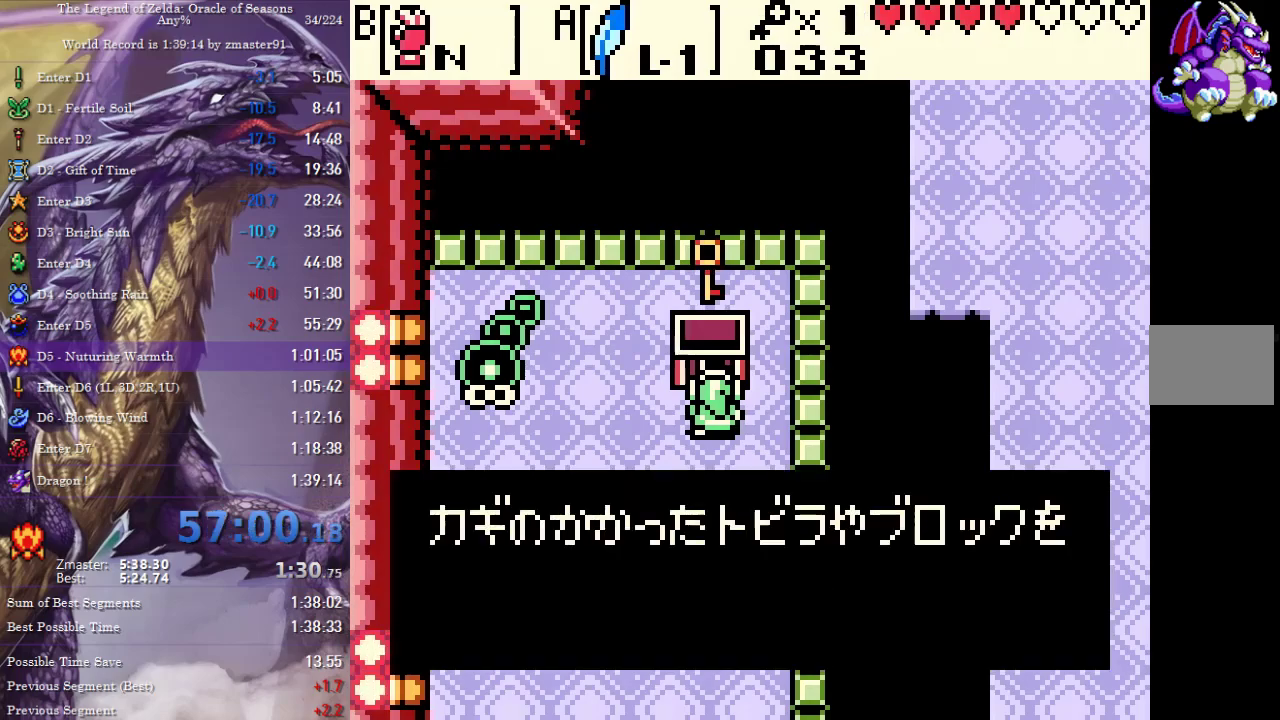
{"buttons": ["CROSS", "CIRCLE", "SQUARE", "TRIANGLE", "DPAD_DOWN"], "events": [[33, "CIRCLE", "down"], [33, "CROSS", "down"], [33, "SQUARE", "down"], [33, "TRIANGLE", "down"], [100, "CIRCLE", "up"], [100, "CROSS", "up"], [100, "SQUARE", "up"], [100, "TRIANGLE", "up"], [167, "CIRCLE", "down"], [167, "CROSS", "down"], [167, "SQUARE", "down"], [167, "TRIANGLE", "down"], [217, "CIRCLE", "up"], [217, "CROSS", "up"], [217, "SQUARE", "up"], [217, "TRIANGLE", "up"], [283, "CIRCLE", "down"], [283, "CROSS", "down"], [283, "SQUARE", "down"], [283, "TRIANGLE", "down"], [350, "CIRCLE", "up"], [350, "CROSS", "up"], [350, "SQUARE", "up"], [350, "TRIANGLE", "up"], [417, "CIRCLE", "down"], [417, "CROSS", "down"], [417, "SQUARE", "down"], [417, "TRIANGLE", "down"]]}
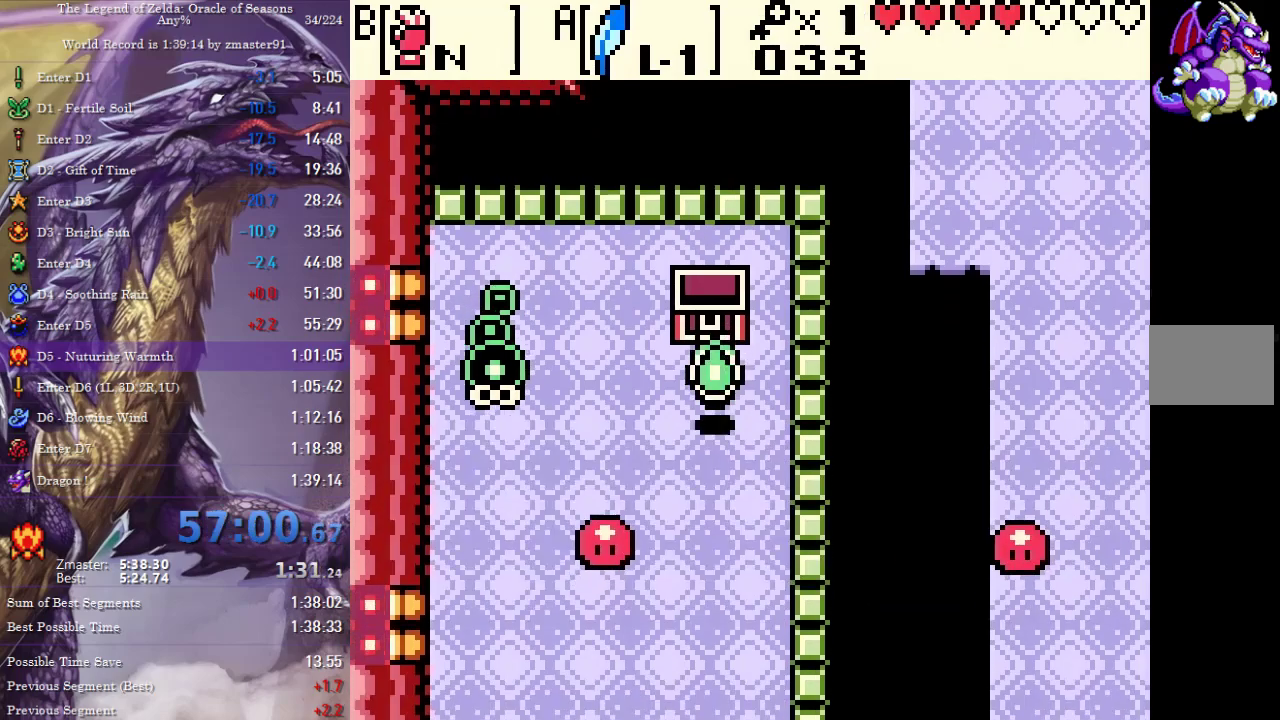
{"buttons": ["DPAD_DOWN"], "events": [[33, "CIRCLE", "up"], [33, "CROSS", "up"], [33, "SQUARE", "up"], [33, "TRIANGLE", "up"]]}
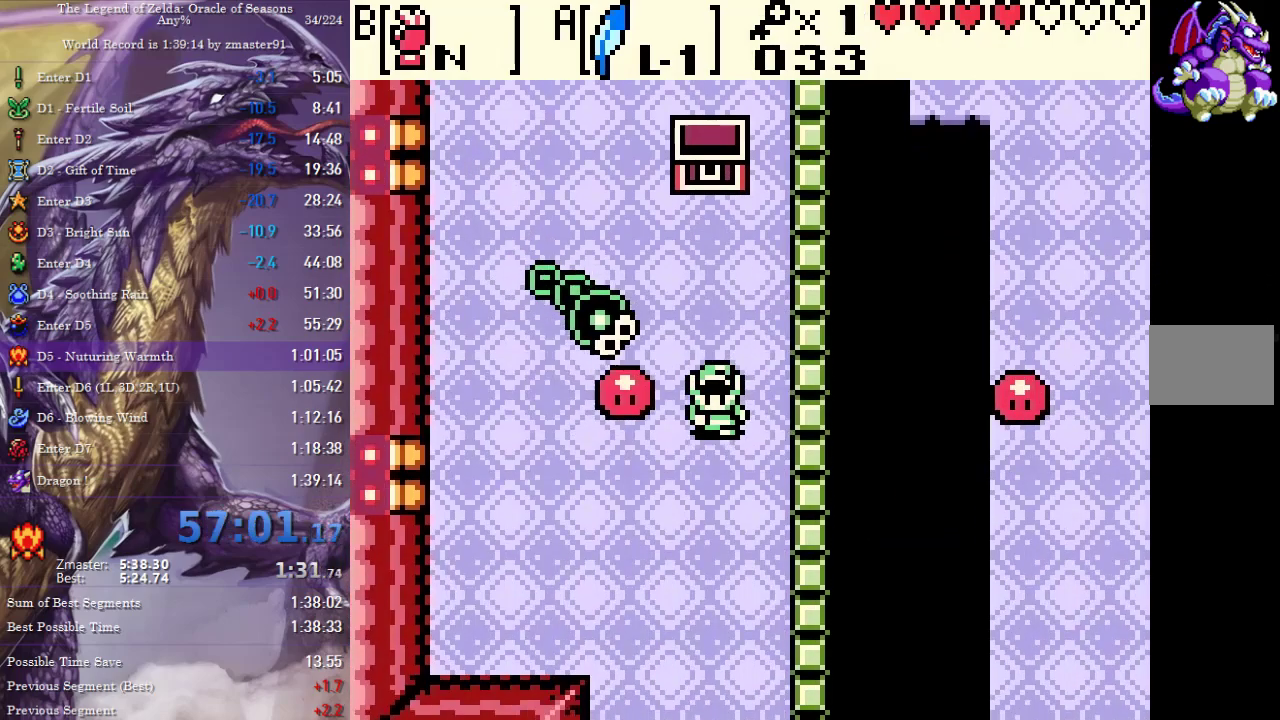
{"buttons": ["DPAD_DOWN"], "events": [[33, "CIRCLE", "down"], [33, "CROSS", "down"], [33, "SQUARE", "down"], [33, "TRIANGLE", "down"], [183, "CIRCLE", "up"], [183, "CROSS", "up"], [183, "SQUARE", "up"], [183, "TRIANGLE", "up"]]}
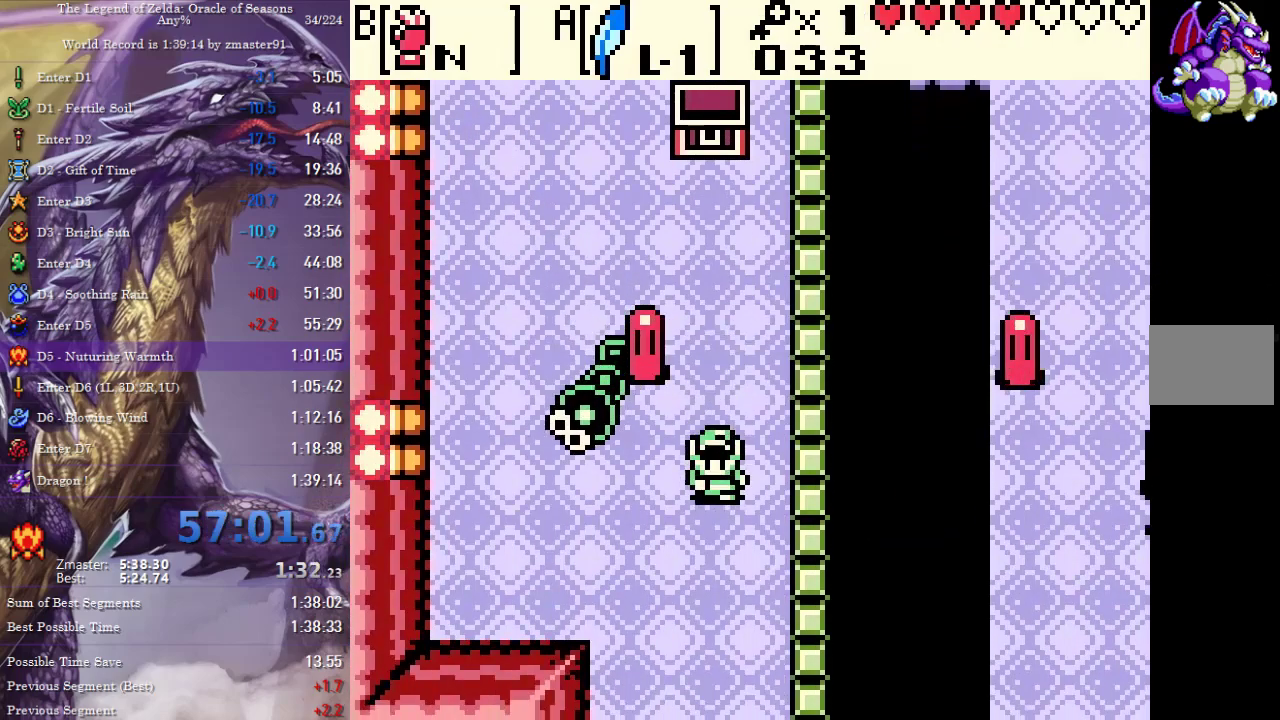
{"buttons": ["DPAD_DOWN"], "events": []}
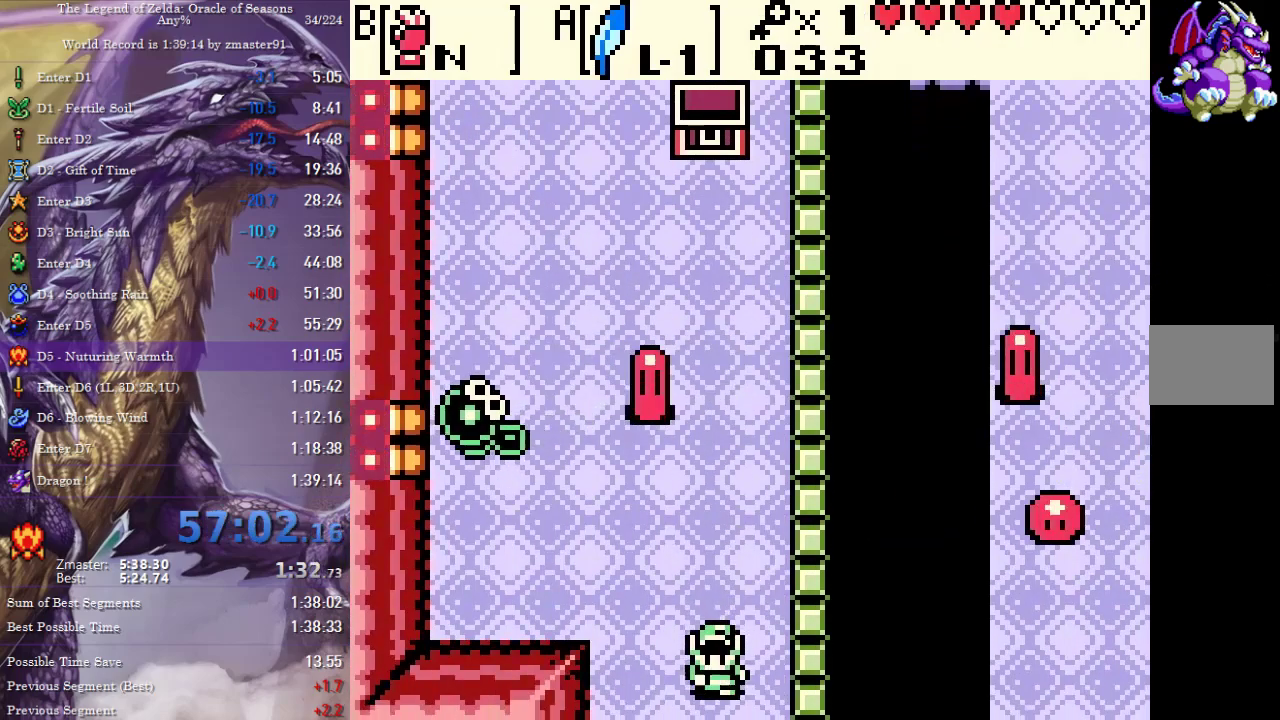
{"buttons": ["DPAD_DOWN"], "events": []}